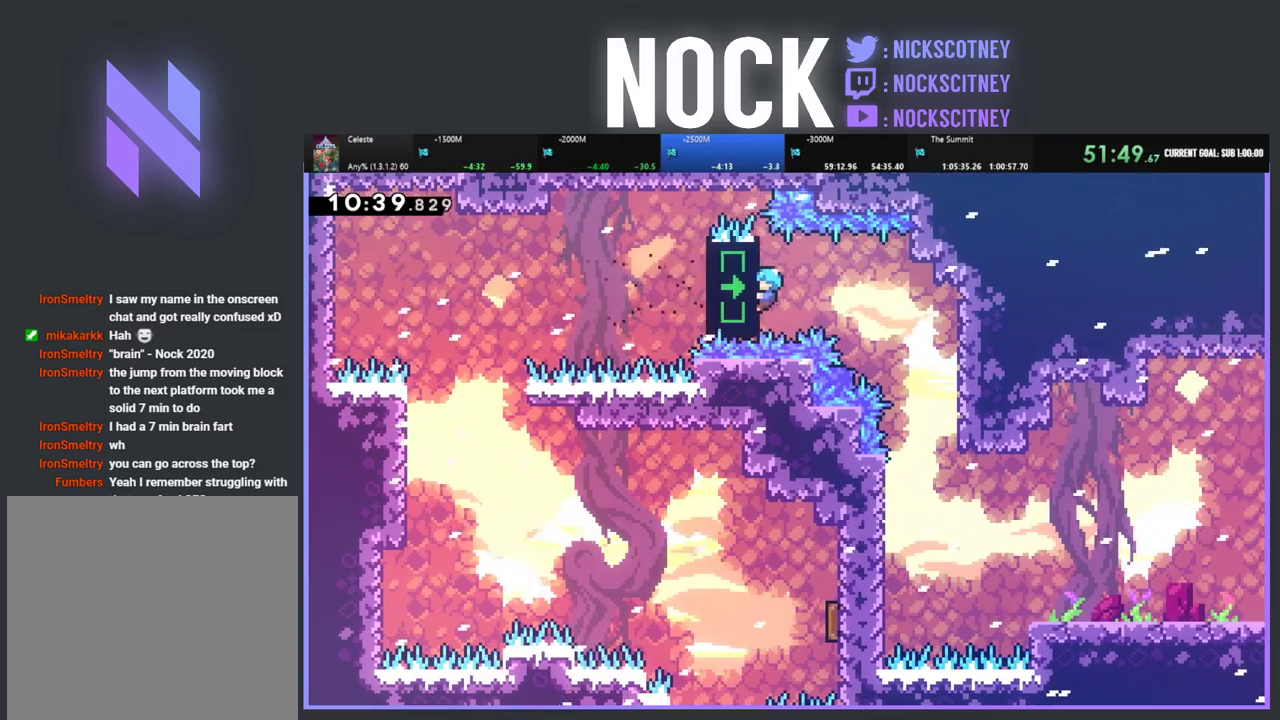
Gameplay with a controller (PlayStation layout); each line is a JSON object with the inputs held at the frame after it. "events" lists button and stick changes between this image and that frame as [ms after this image, input, new state], when the widget could be followed in between. Not read: R3 right_stick.
{"buttons": ["R2", "DPAD_RIGHT"], "left_stick": "center", "events": [[350, "DPAD_RIGHT", "down"]]}
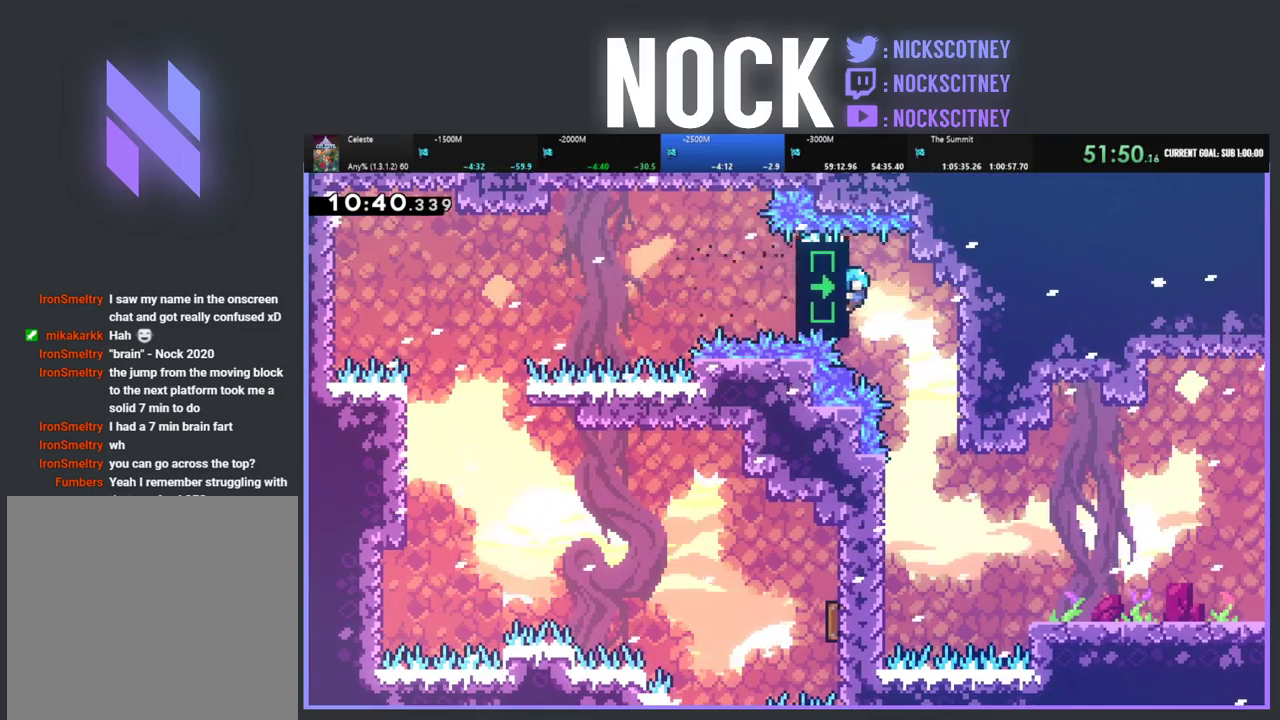
{"buttons": [], "left_stick": "center", "events": [[17, "DPAD_RIGHT", "up"], [267, "DPAD_RIGHT", "down"], [283, "DPAD_DOWN", "down"], [333, "R2", "up"], [450, "DPAD_RIGHT", "up"], [483, "DPAD_DOWN", "up"]]}
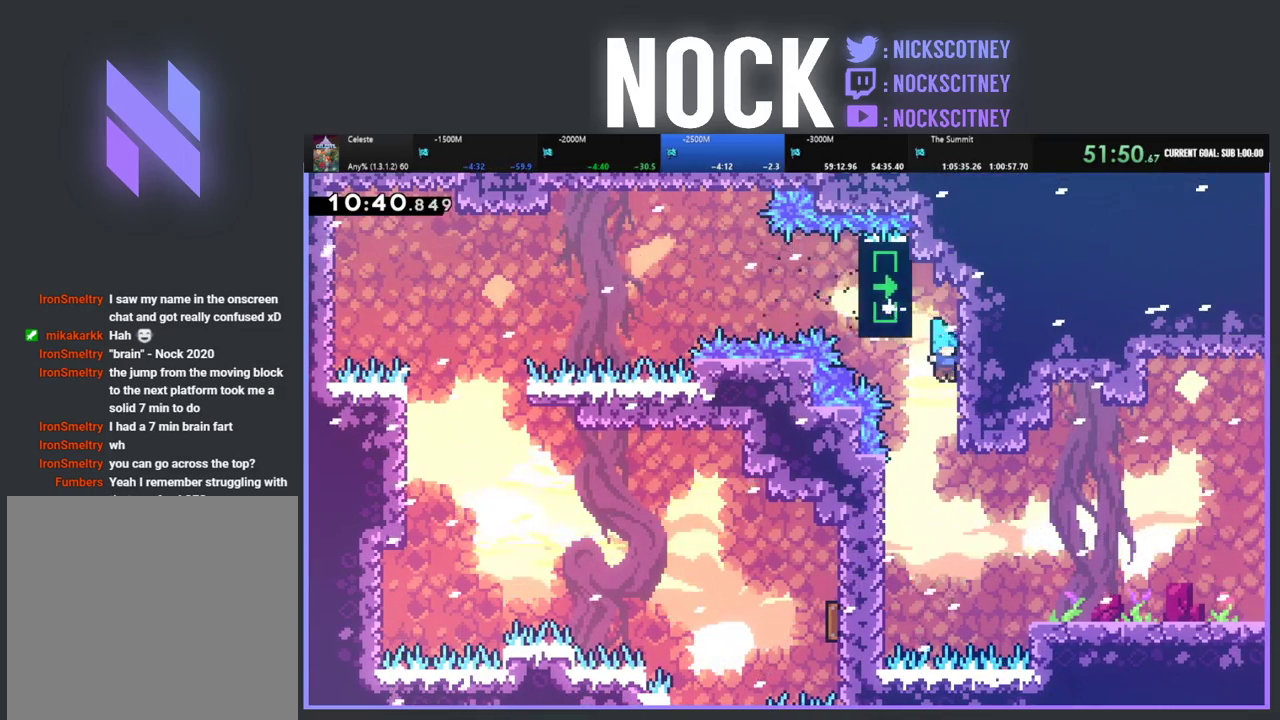
{"buttons": ["CROSS", "R2", "DPAD_UP", "DPAD_RIGHT"], "left_stick": "center", "events": [[150, "DPAD_RIGHT", "down"], [300, "R2", "down"], [417, "DPAD_UP", "down"], [433, "CROSS", "down"]]}
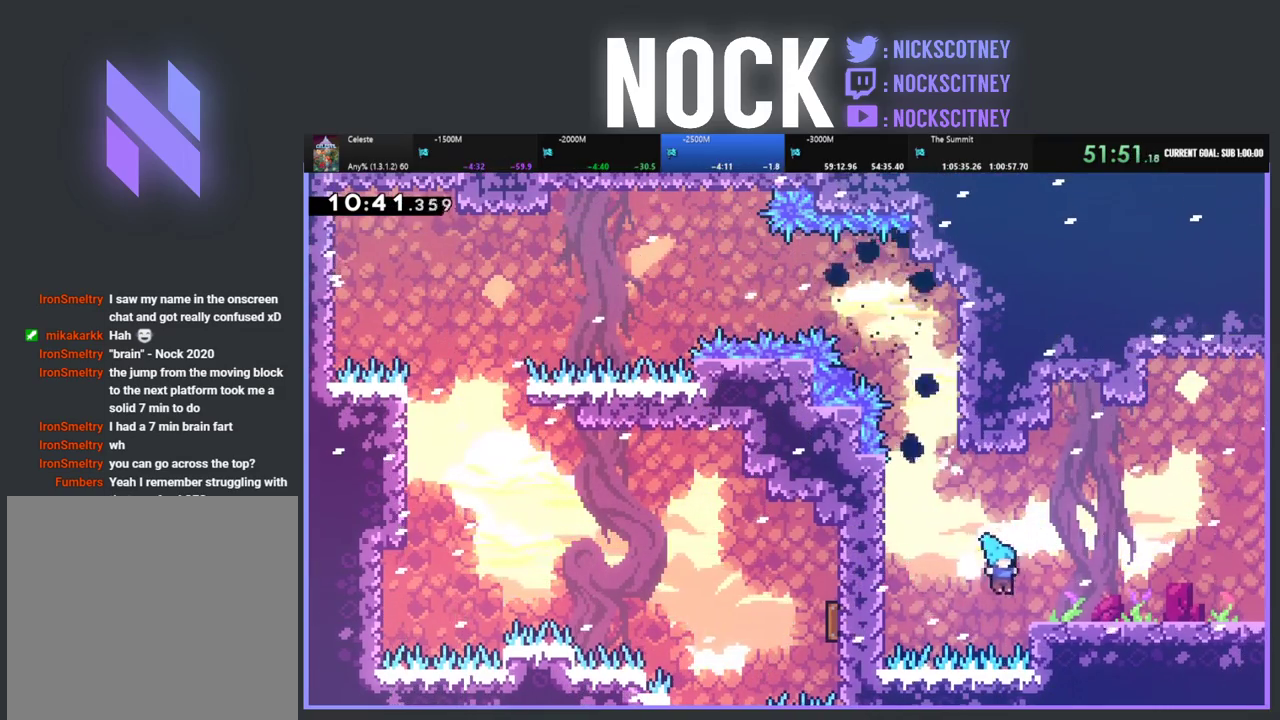
{"buttons": ["R2", "DPAD_RIGHT"], "left_stick": "center", "events": [[283, "CROSS", "up"], [400, "DPAD_UP", "up"]]}
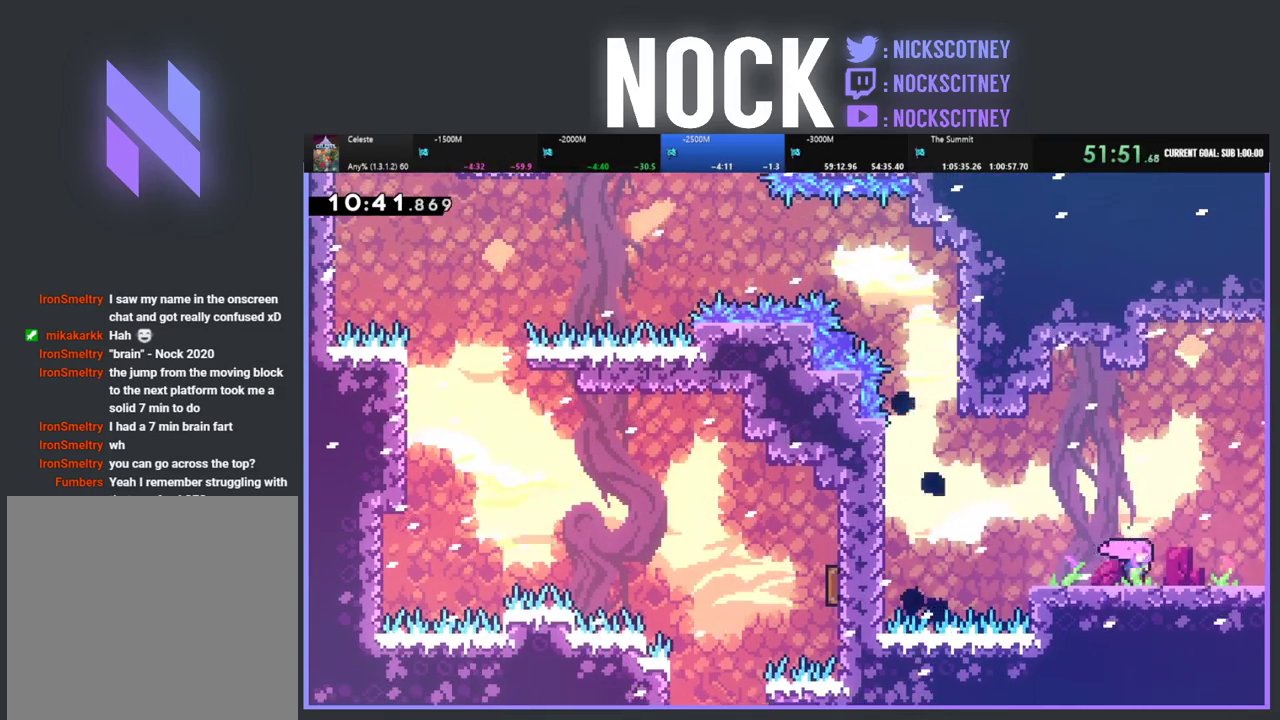
{"buttons": ["R2", "DPAD_RIGHT"], "left_stick": "center", "events": [[33, "CIRCLE", "down"], [200, "CIRCLE", "up"], [300, "CIRCLE", "down"], [400, "CIRCLE", "up"]]}
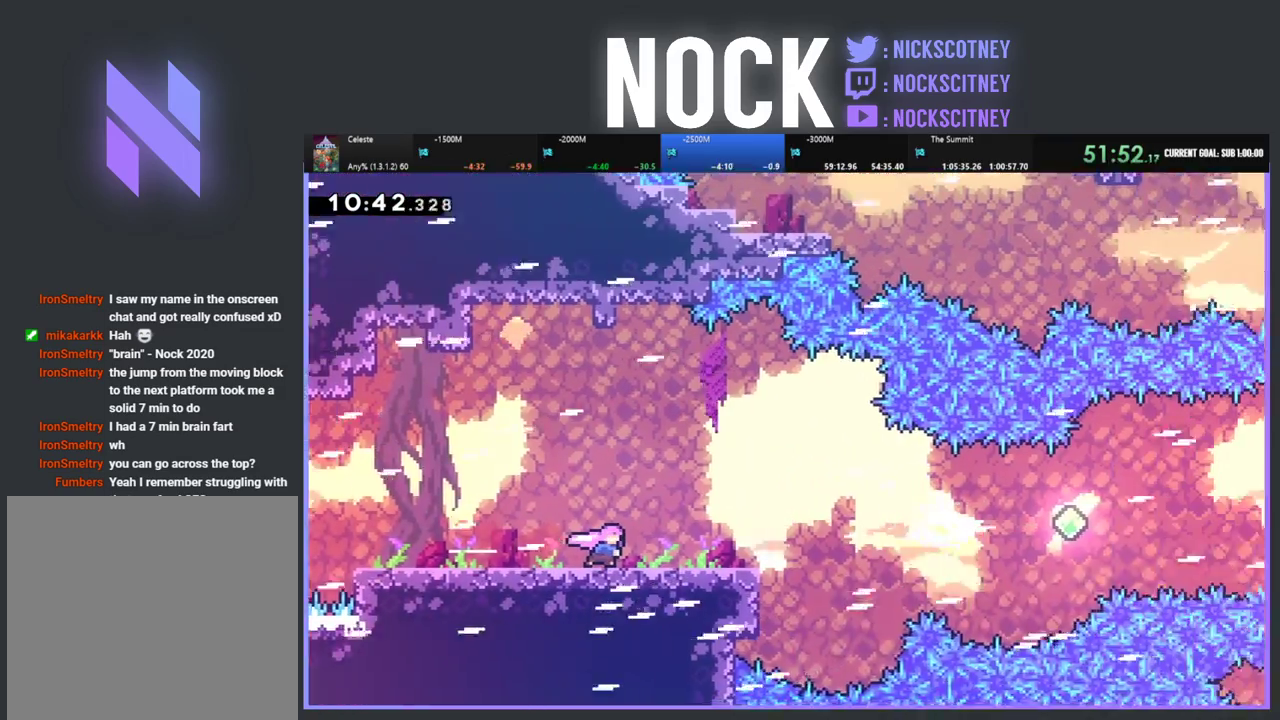
{"buttons": ["R2", "DPAD_RIGHT"], "left_stick": "center", "events": [[17, "DPAD_RIGHT", "up"], [183, "DPAD_RIGHT", "down"]]}
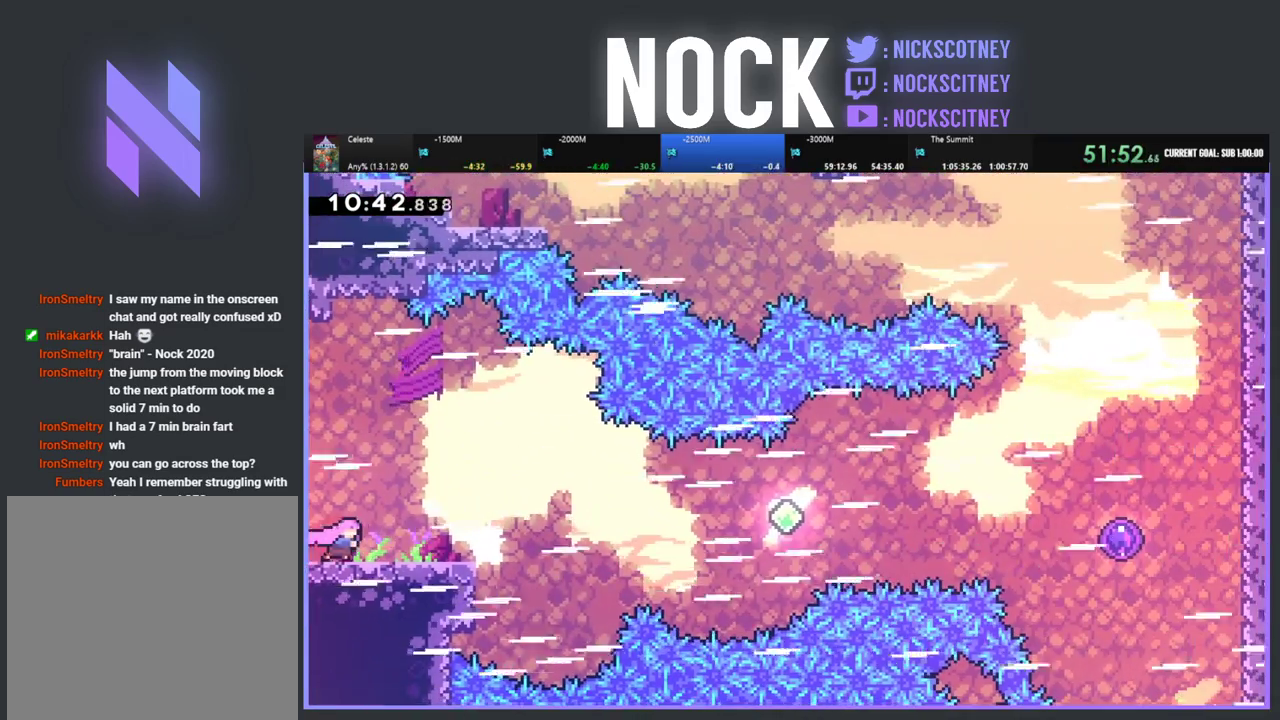
{"buttons": ["R2", "DPAD_RIGHT"], "left_stick": "center", "events": []}
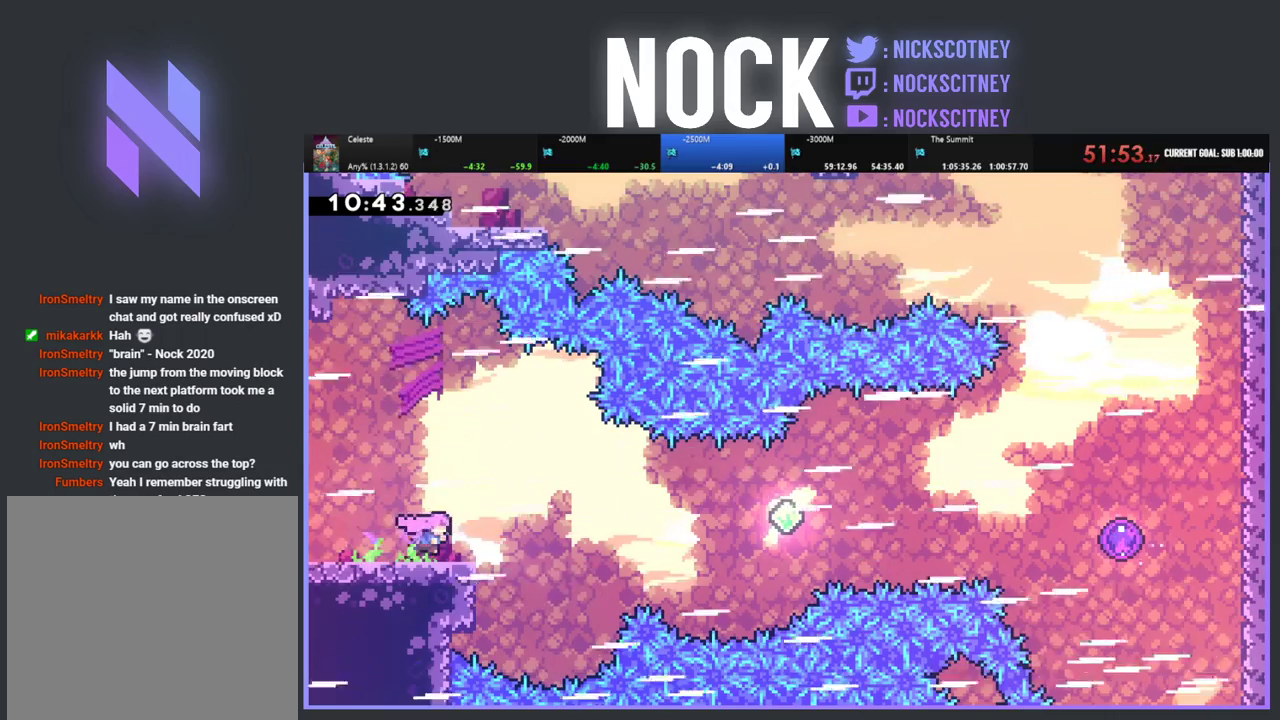
{"buttons": ["CROSS", "R2", "DPAD_RIGHT"], "left_stick": "center", "events": [[300, "CROSS", "down"]]}
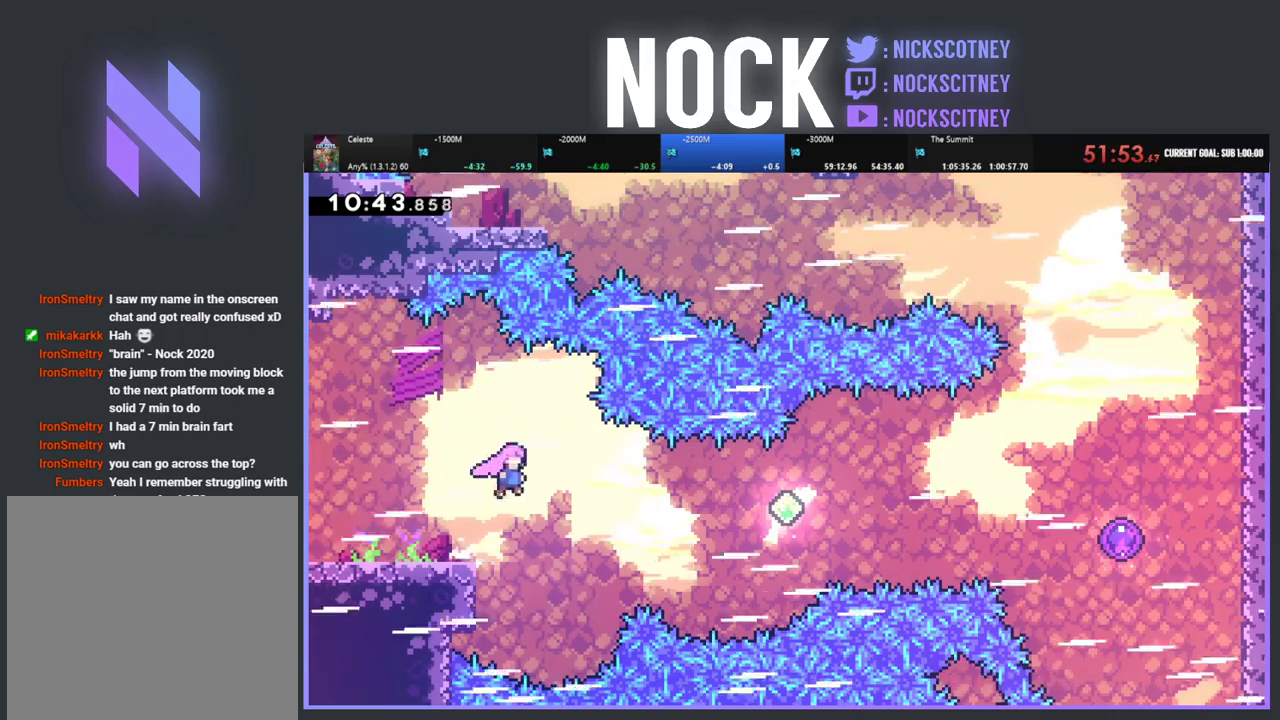
{"buttons": ["CIRCLE", "R2", "DPAD_RIGHT"], "left_stick": "center", "events": [[100, "CROSS", "up"], [350, "CIRCLE", "down"]]}
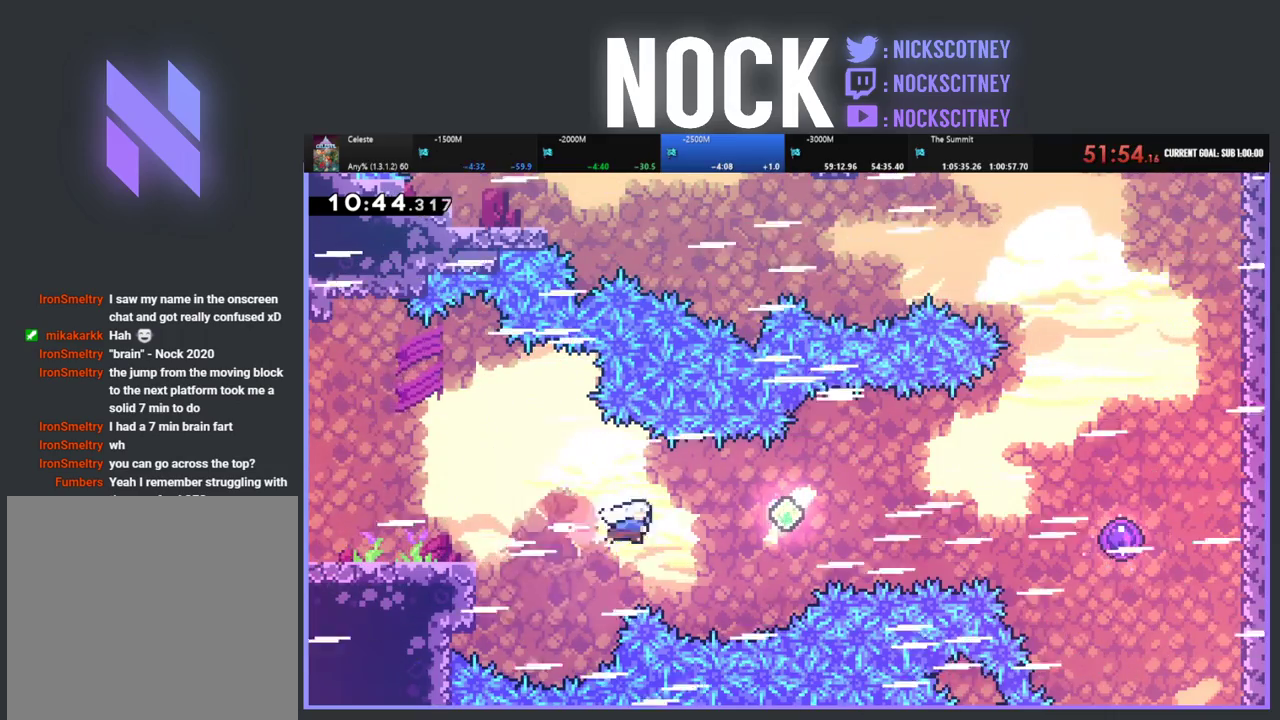
{"buttons": ["CIRCLE", "R2", "DPAD_RIGHT"], "left_stick": "center", "events": [[17, "CIRCLE", "up"], [150, "CIRCLE", "down"], [333, "CIRCLE", "up"], [433, "CIRCLE", "down"]]}
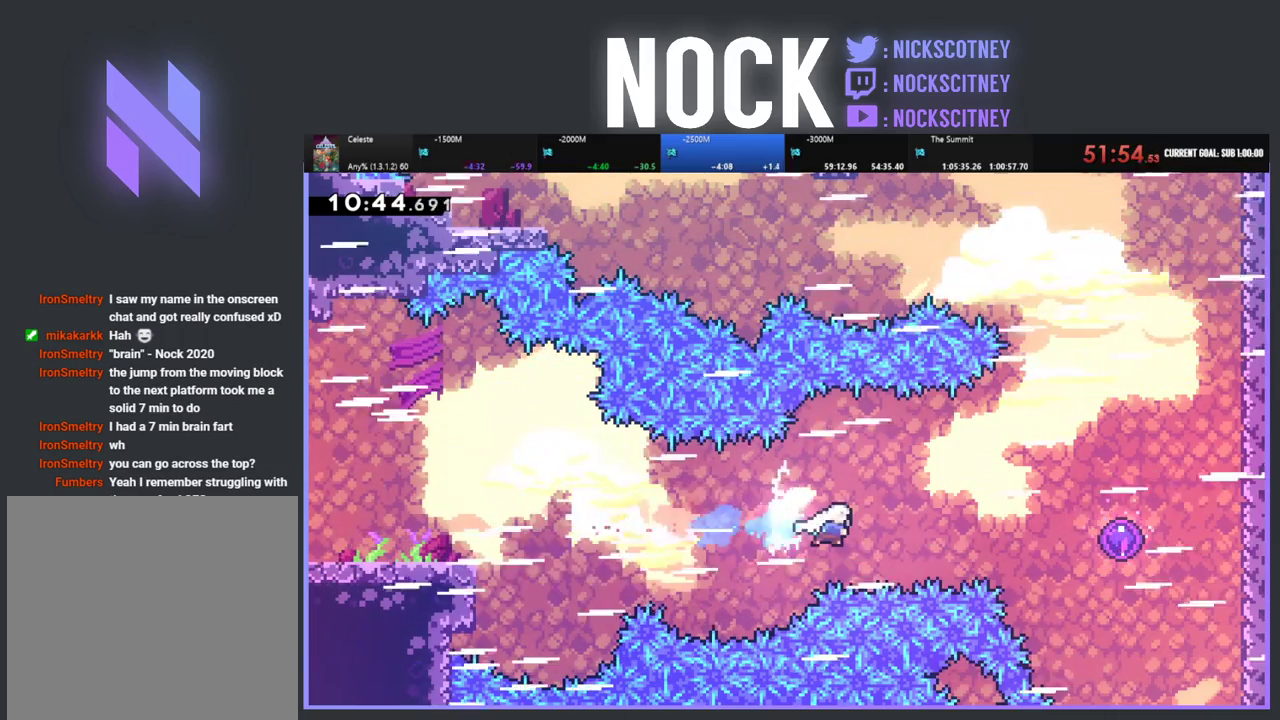
{"buttons": ["R2", "DPAD_RIGHT"], "left_stick": "center", "events": [[100, "CIRCLE", "up"], [183, "CIRCLE", "down"], [400, "CIRCLE", "up"]]}
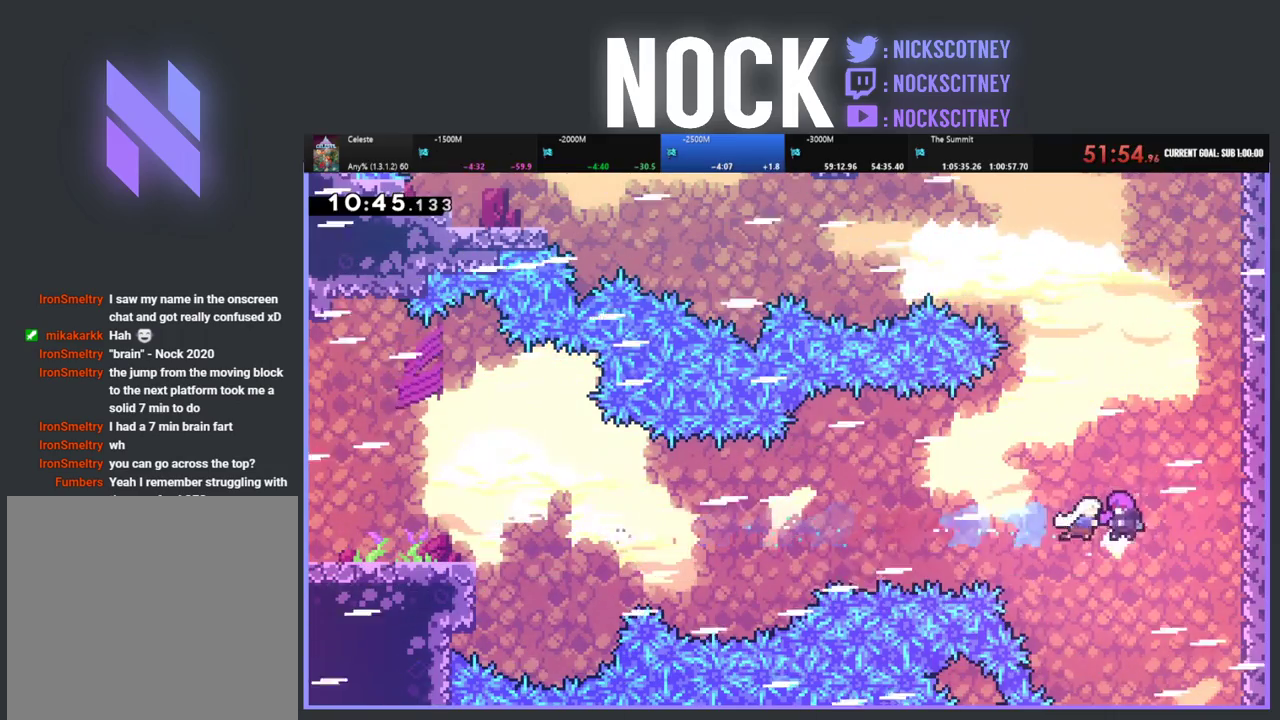
{"buttons": ["R2", "DPAD_UP"], "left_stick": "center", "events": [[150, "DPAD_UP", "down"], [217, "DPAD_RIGHT", "up"]]}
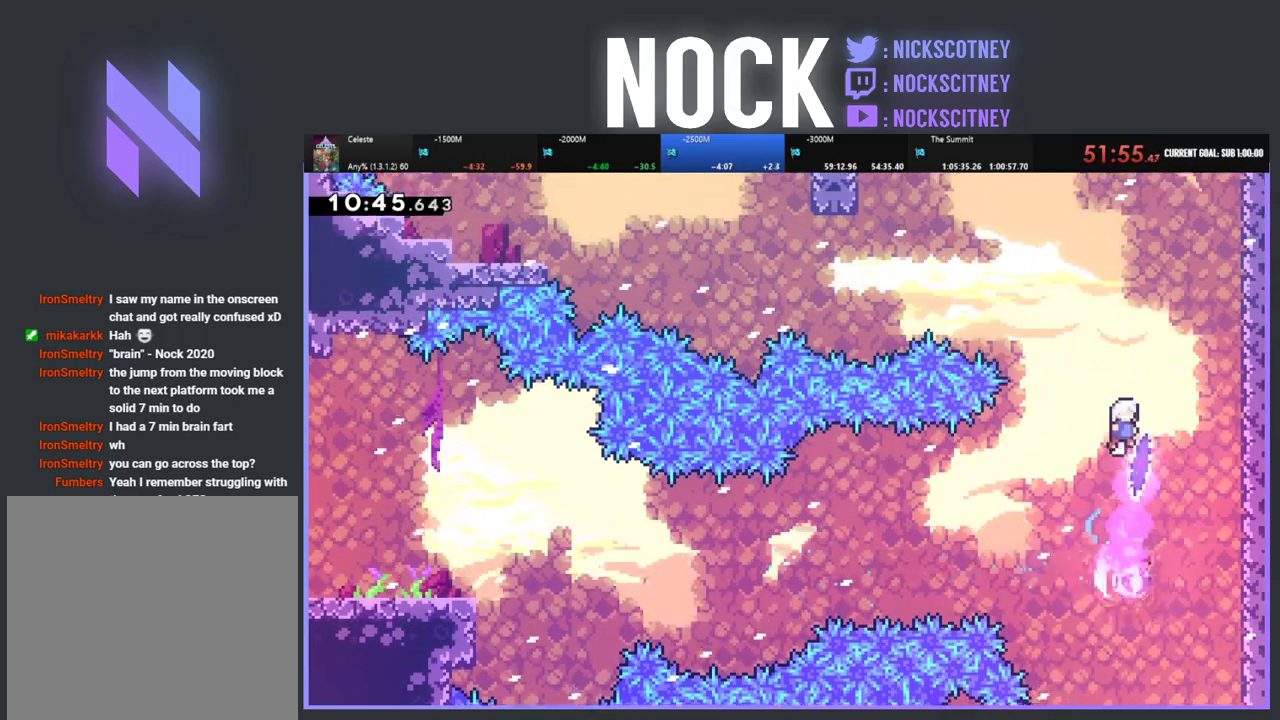
{"buttons": ["CIRCLE", "R2", "DPAD_UP"], "left_stick": "center", "events": [[150, "DPAD_RIGHT", "down"], [217, "DPAD_UP", "up"], [267, "DPAD_UP", "down"], [450, "CIRCLE", "down"], [500, "DPAD_RIGHT", "up"]]}
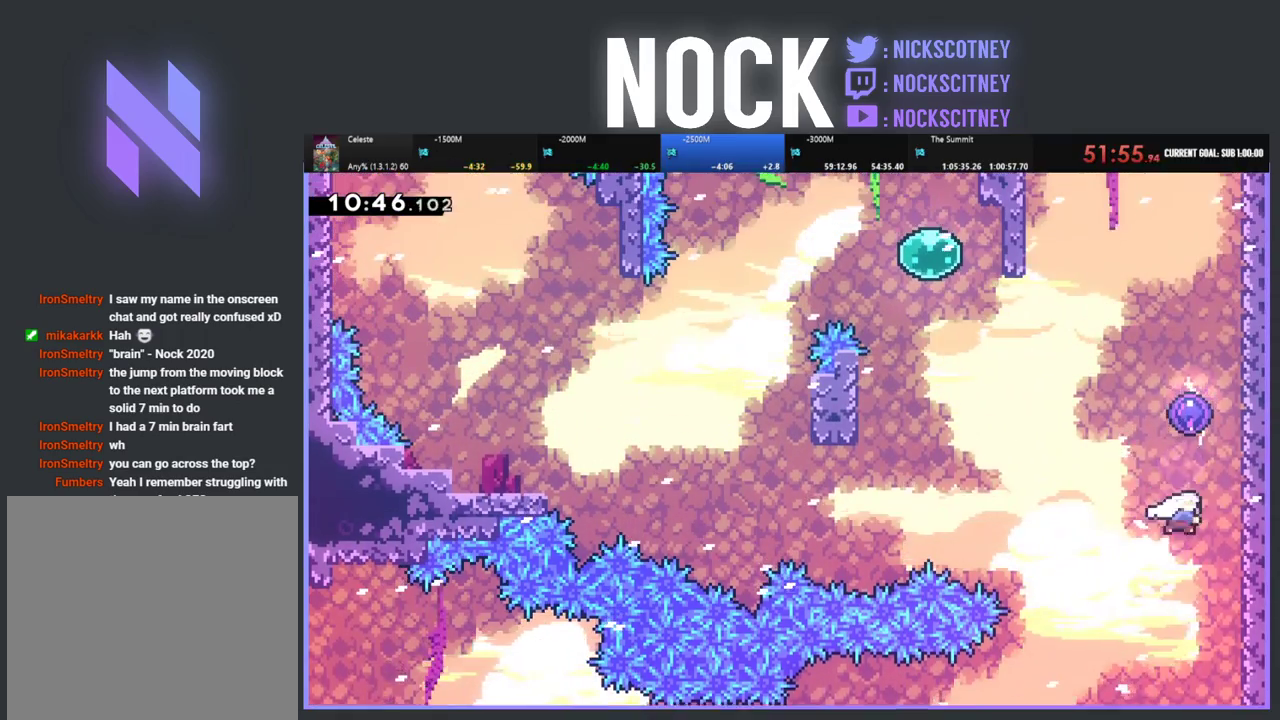
{"buttons": ["DPAD_LEFT"], "left_stick": "center", "events": [[133, "CIRCLE", "up"], [267, "DPAD_LEFT", "down"], [350, "DPAD_LEFT", "up"], [350, "DPAD_UP", "up"], [467, "DPAD_LEFT", "down"], [500, "R2", "up"]]}
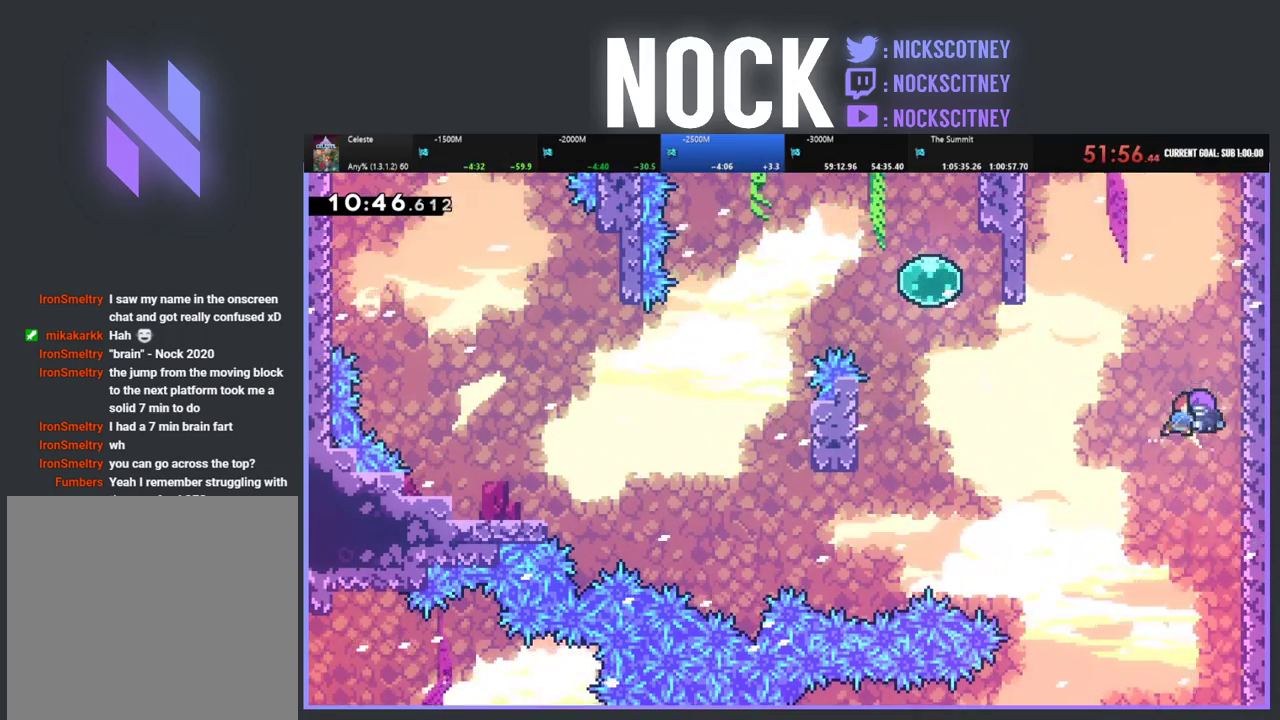
{"buttons": ["DPAD_DOWN", "DPAD_LEFT"], "left_stick": "center", "events": [[250, "DPAD_DOWN", "down"]]}
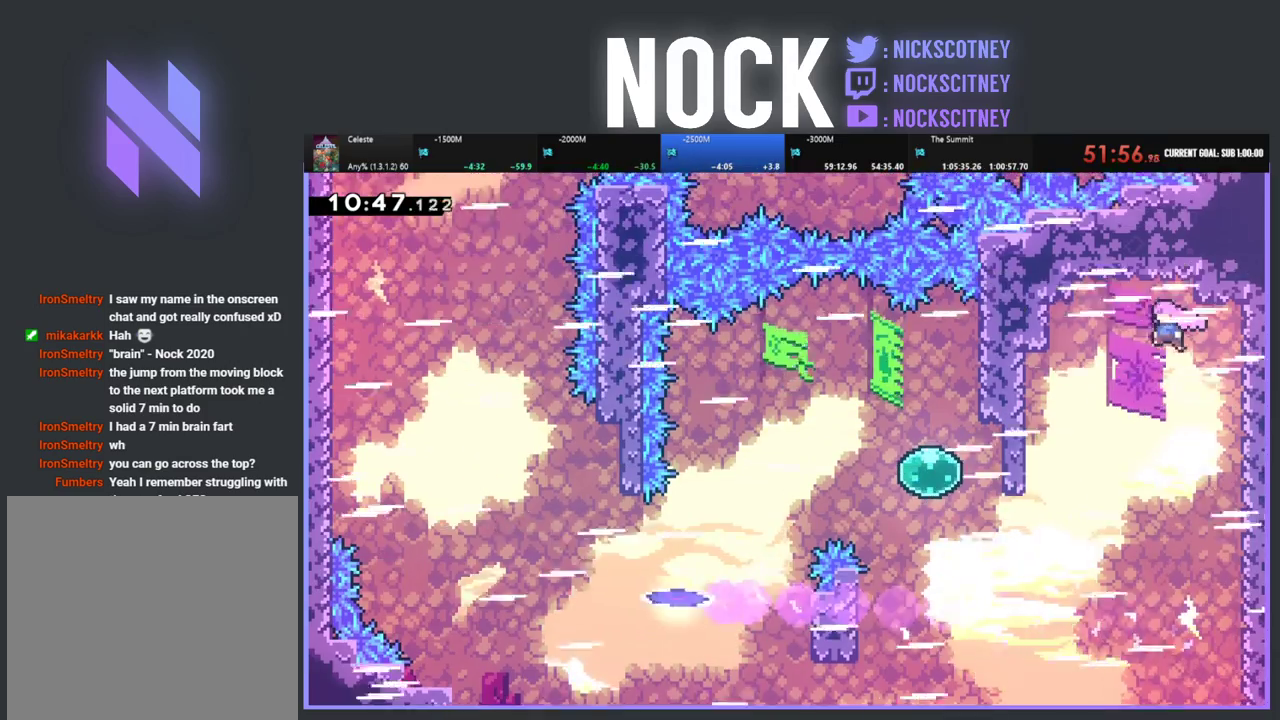
{"buttons": ["DPAD_LEFT"], "left_stick": "center", "events": [[183, "DPAD_DOWN", "up"]]}
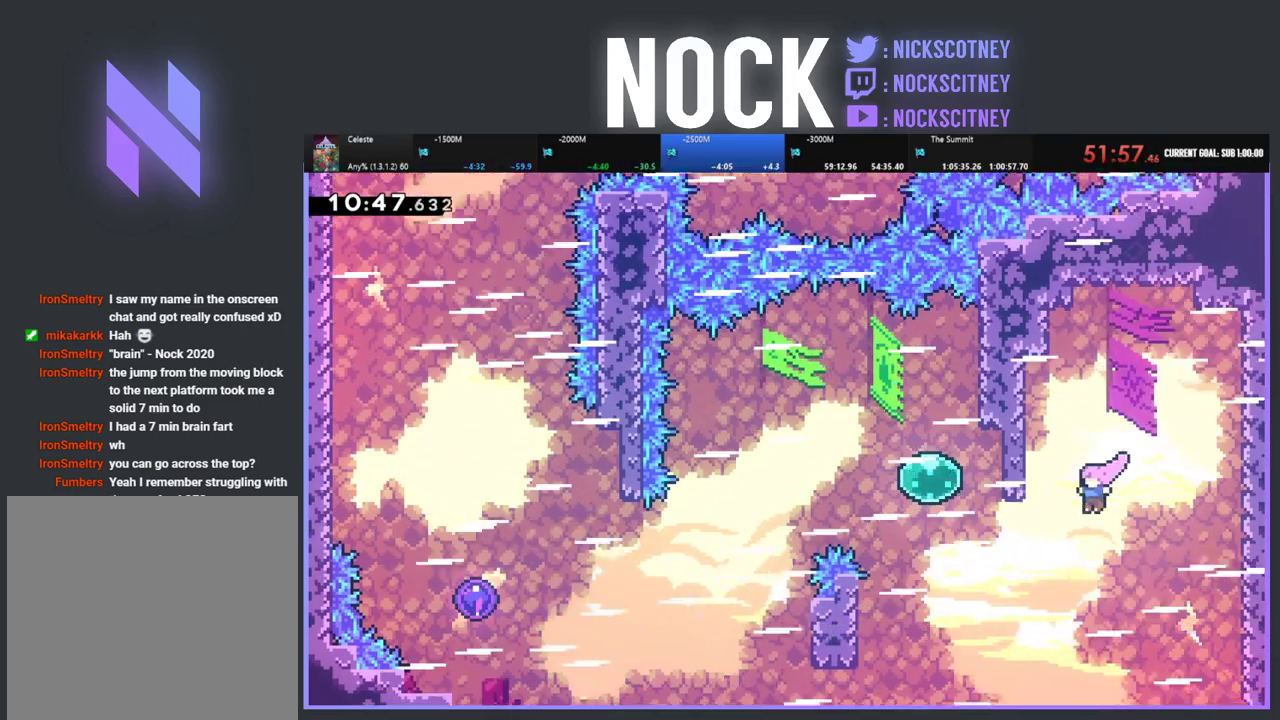
{"buttons": ["DPAD_UP", "DPAD_LEFT"], "left_stick": "center", "events": [[117, "DPAD_UP", "down"], [217, "CIRCLE", "down"], [450, "CIRCLE", "up"]]}
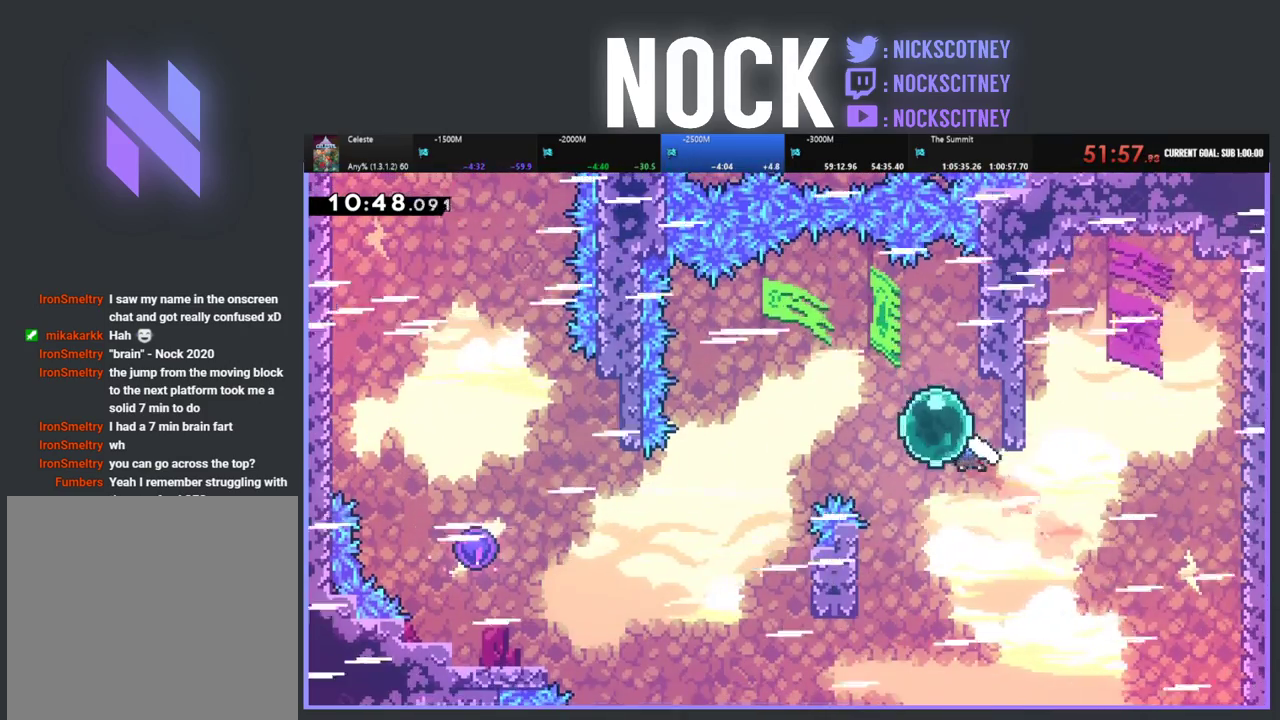
{"buttons": ["DPAD_LEFT"], "left_stick": "center", "events": [[317, "DPAD_UP", "up"]]}
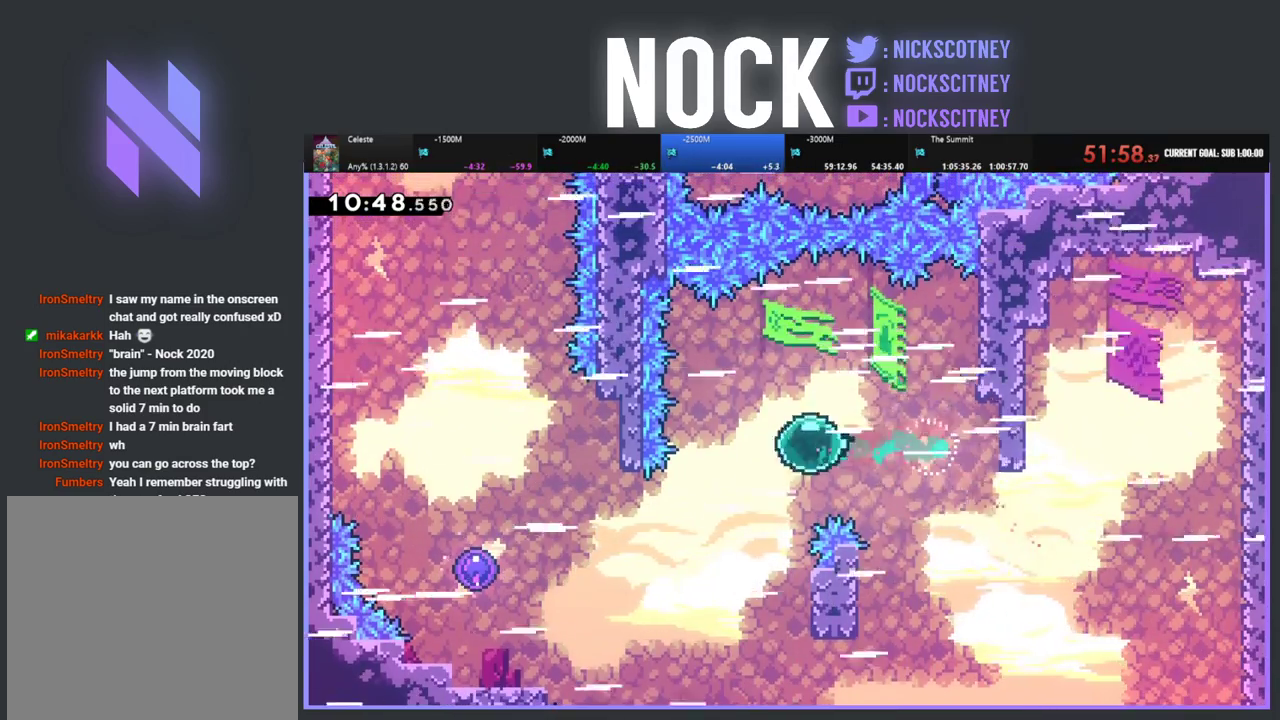
{"buttons": ["CIRCLE", "DPAD_UP", "DPAD_LEFT"], "left_stick": "center", "events": [[450, "CIRCLE", "down"], [467, "DPAD_UP", "down"]]}
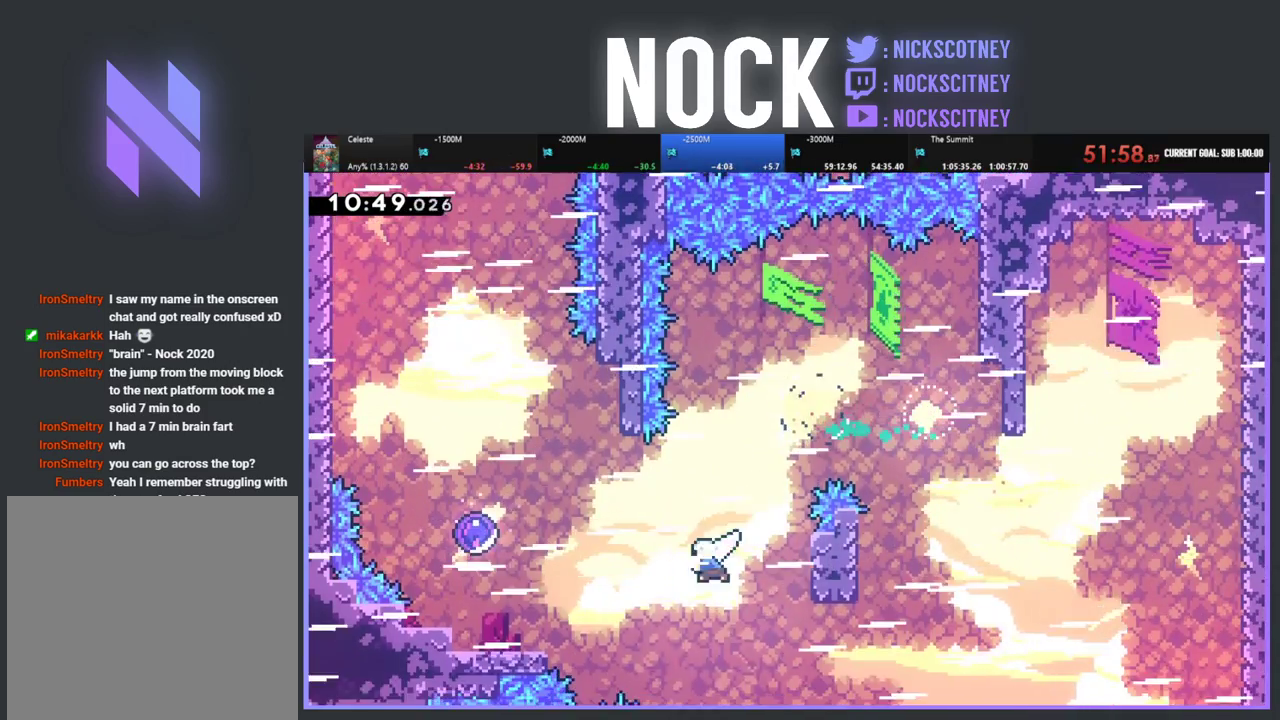
{"buttons": ["DPAD_LEFT"], "left_stick": "center", "events": [[117, "CIRCLE", "up"], [383, "DPAD_UP", "up"]]}
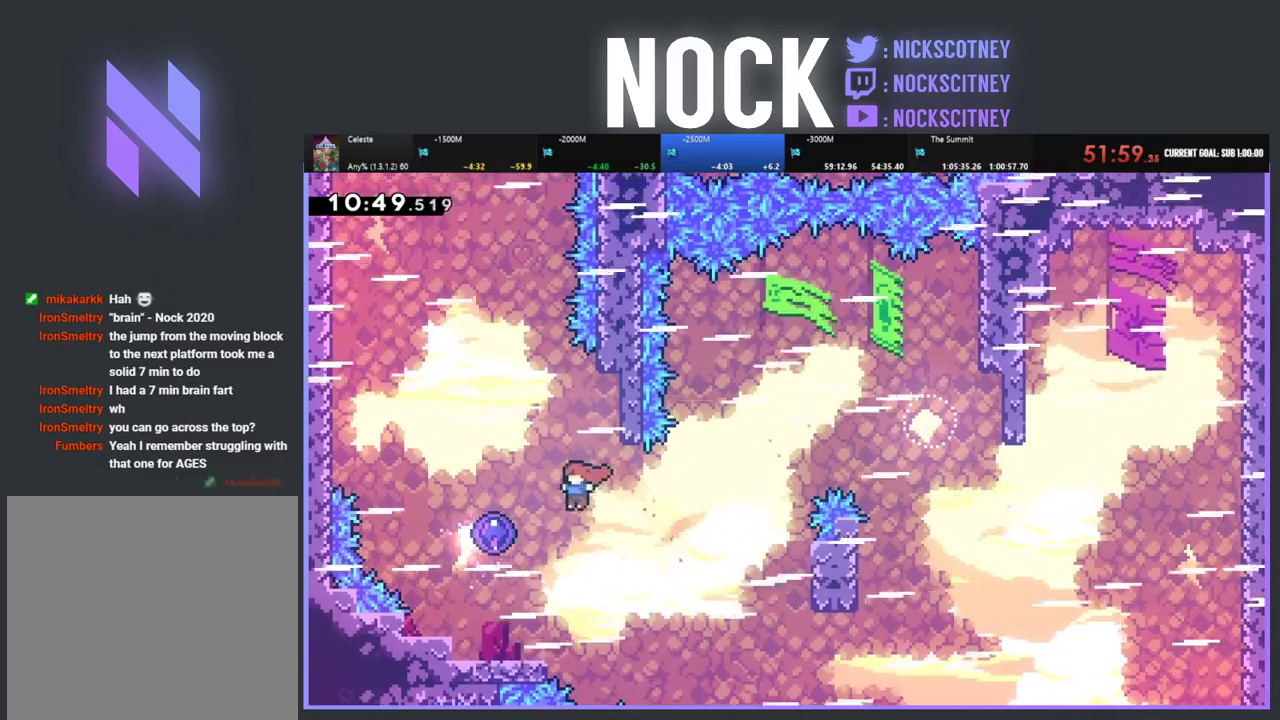
{"buttons": ["DPAD_UP", "DPAD_LEFT"], "left_stick": "center", "events": [[183, "DPAD_UP", "down"], [200, "CIRCLE", "down"], [350, "CIRCLE", "up"], [400, "DPAD_UP", "up"], [500, "DPAD_UP", "down"]]}
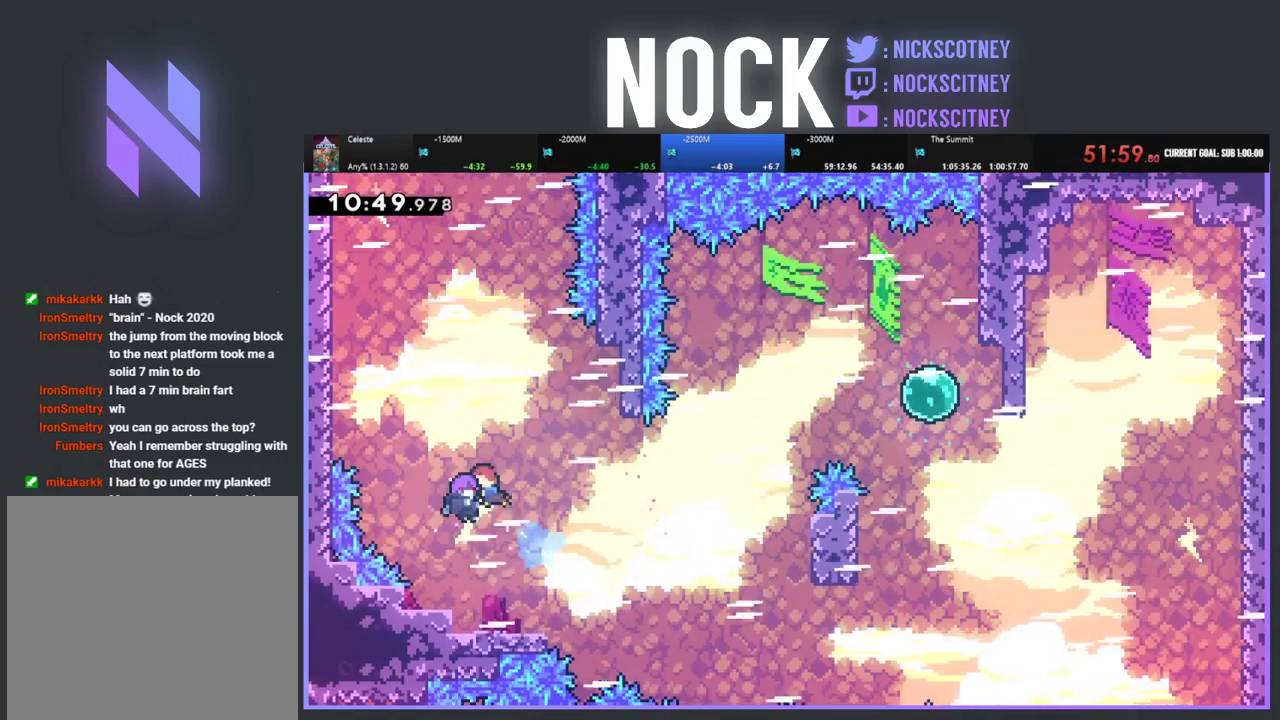
{"buttons": ["DPAD_UP"], "left_stick": "center", "events": [[67, "DPAD_LEFT", "up"]]}
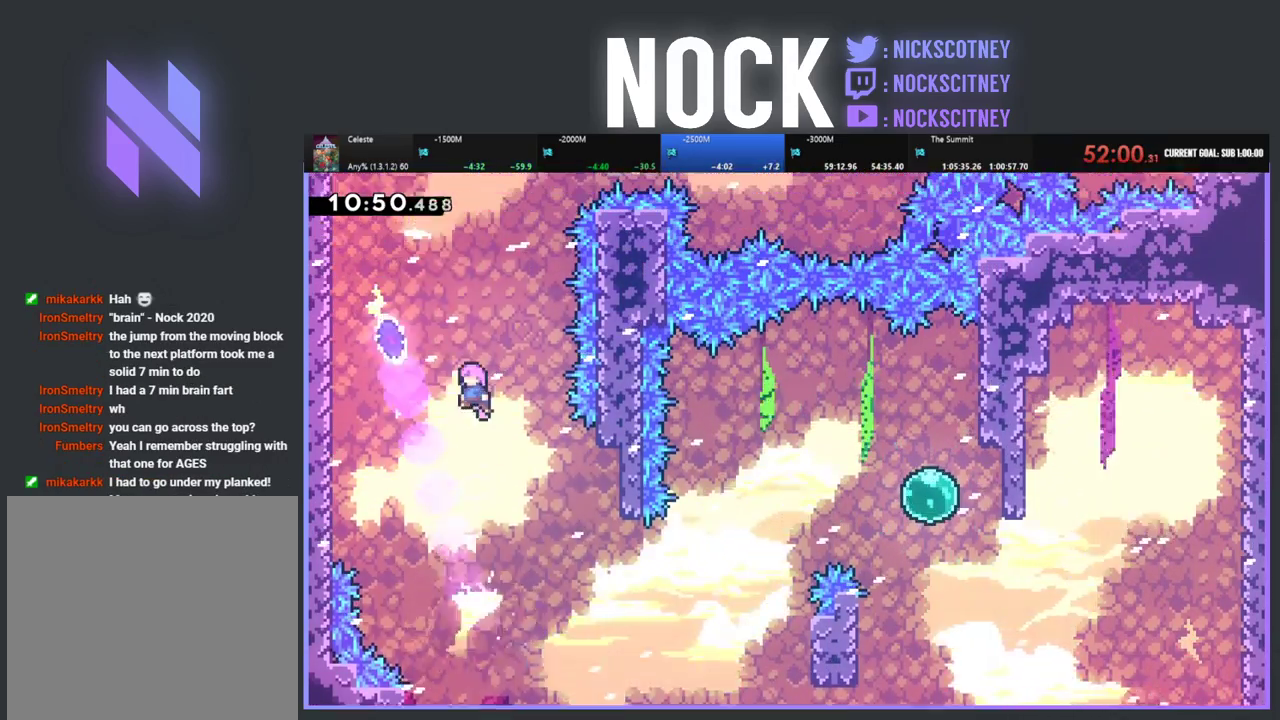
{"buttons": ["DPAD_UP"], "left_stick": "center", "events": [[100, "DPAD_LEFT", "down"], [367, "CIRCLE", "down"], [467, "DPAD_LEFT", "up"], [483, "CIRCLE", "up"]]}
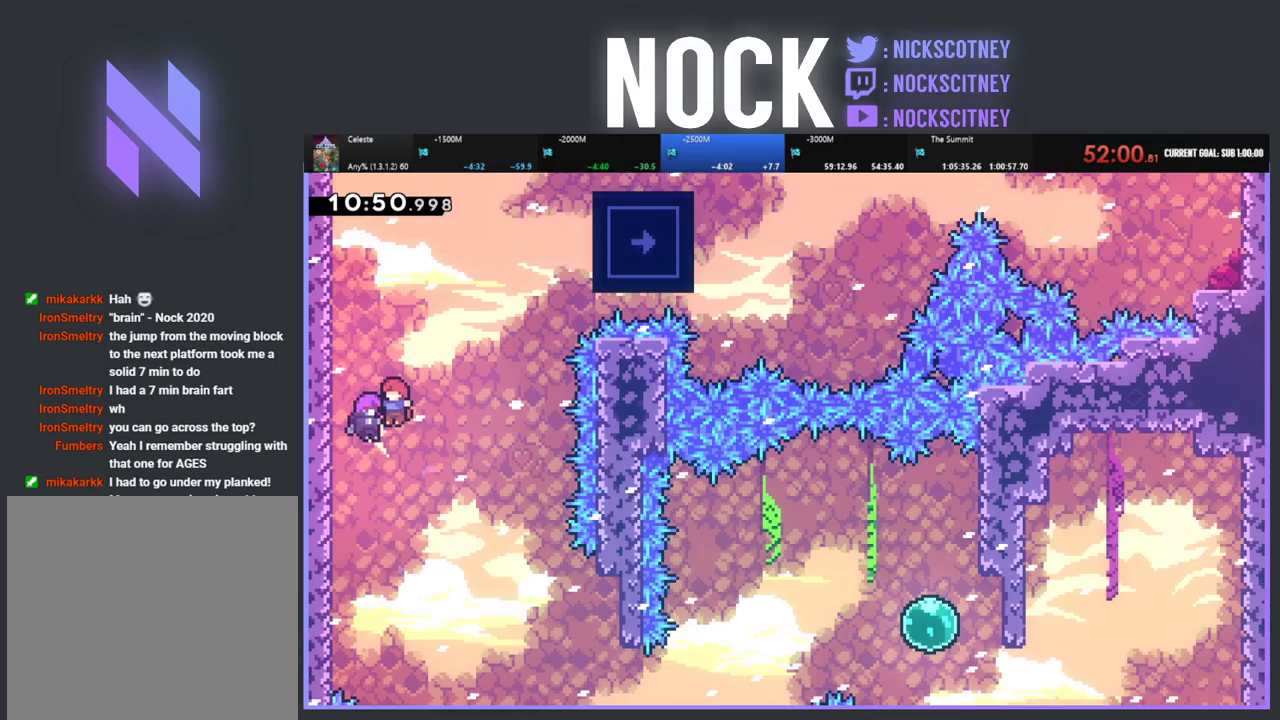
{"buttons": ["DPAD_RIGHT"], "left_stick": "center", "events": [[100, "DPAD_UP", "up"], [233, "DPAD_RIGHT", "down"], [233, "DPAD_UP", "down"], [383, "DPAD_UP", "up"]]}
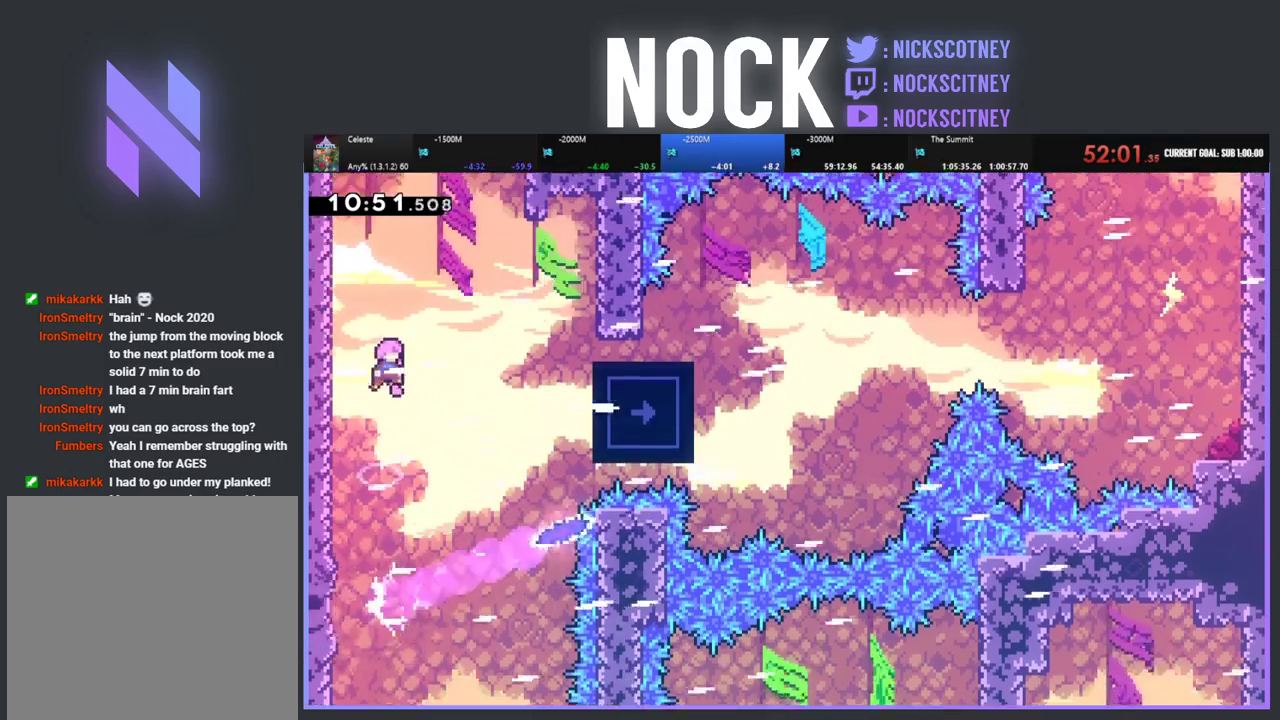
{"buttons": ["R2", "DPAD_RIGHT"], "left_stick": "center", "events": [[333, "R2", "down"]]}
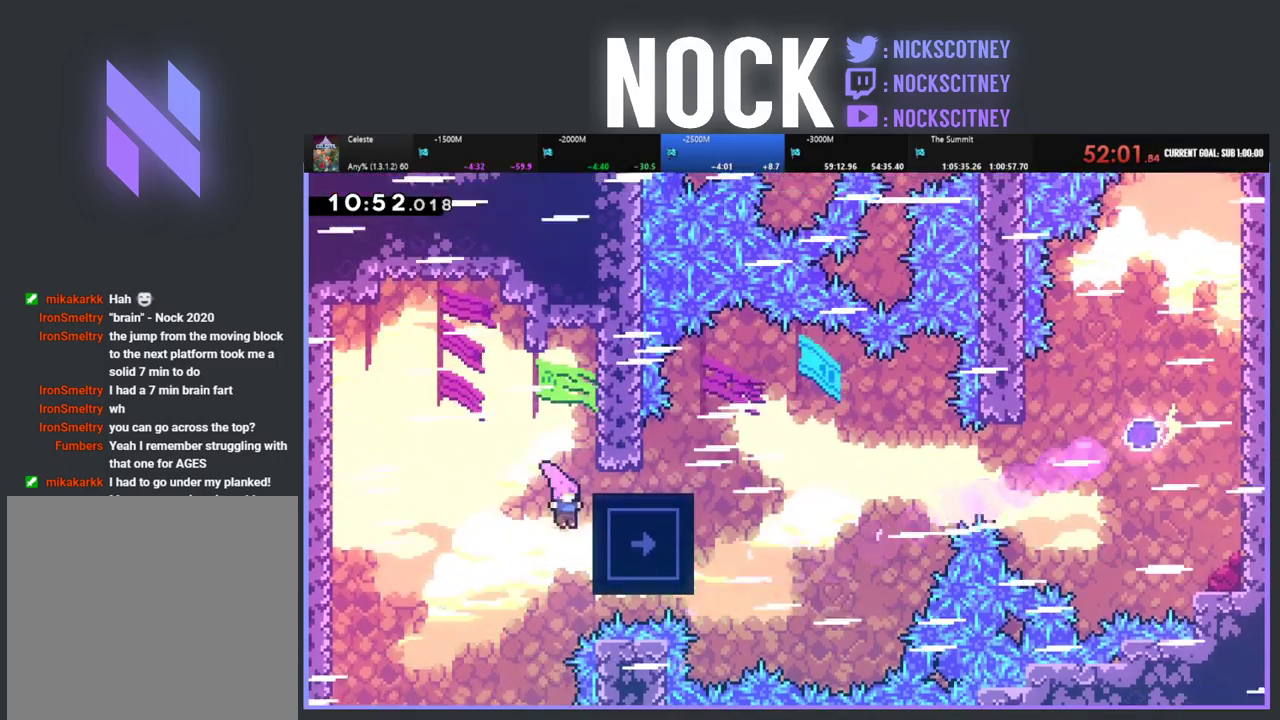
{"buttons": ["R2"], "left_stick": "center", "events": [[150, "DPAD_RIGHT", "up"]]}
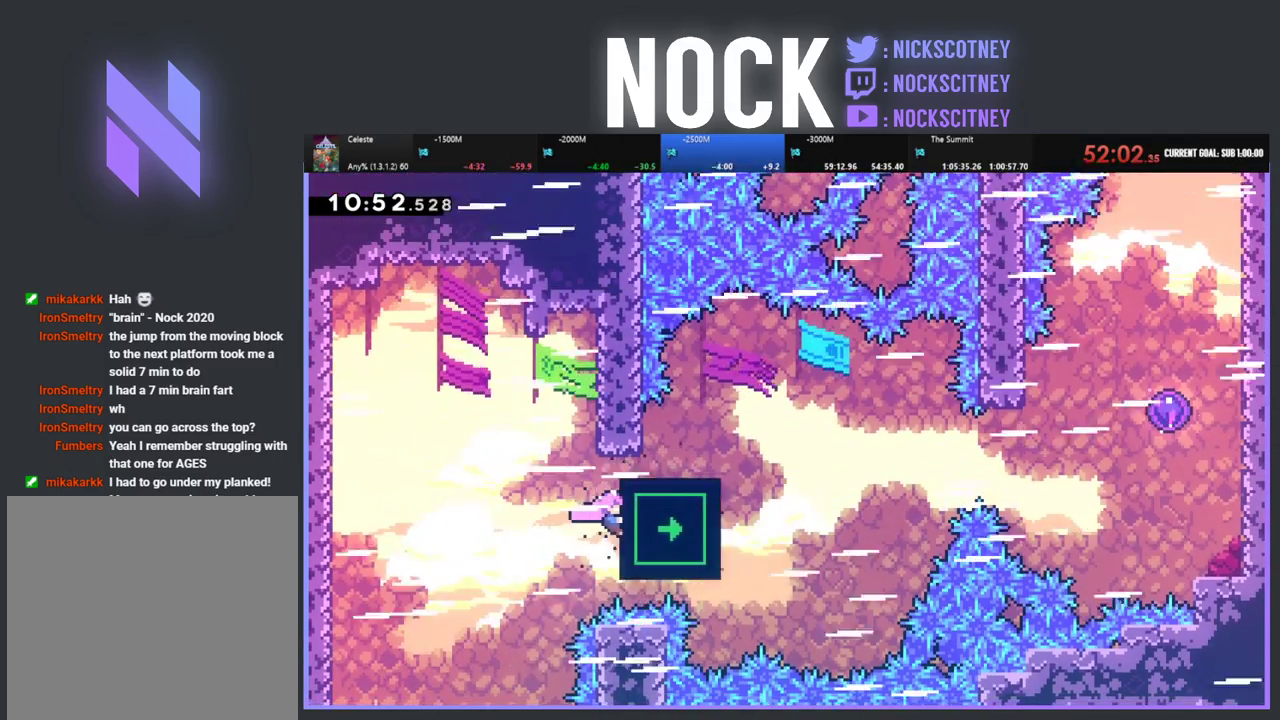
{"buttons": ["R2"], "left_stick": "center", "events": [[100, "DPAD_UP", "down"], [450, "DPAD_UP", "up"]]}
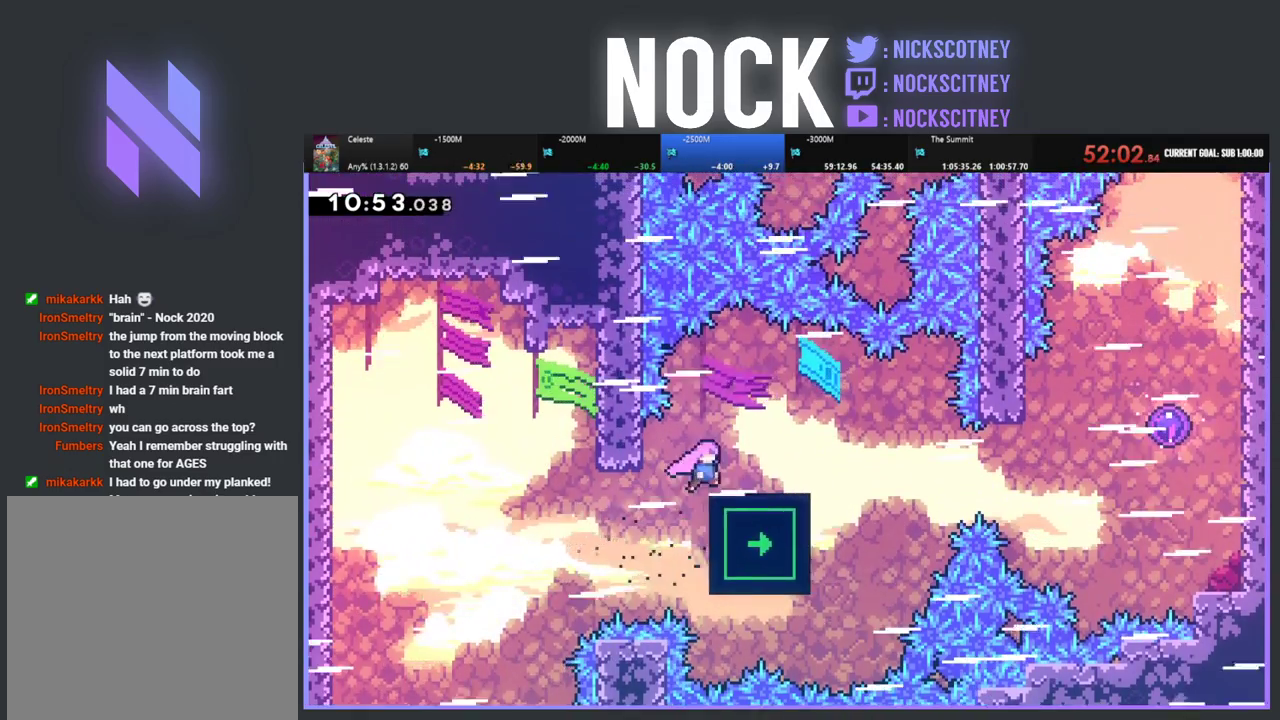
{"buttons": ["R2"], "left_stick": "center", "events": [[83, "DPAD_UP", "down"], [267, "DPAD_UP", "up"]]}
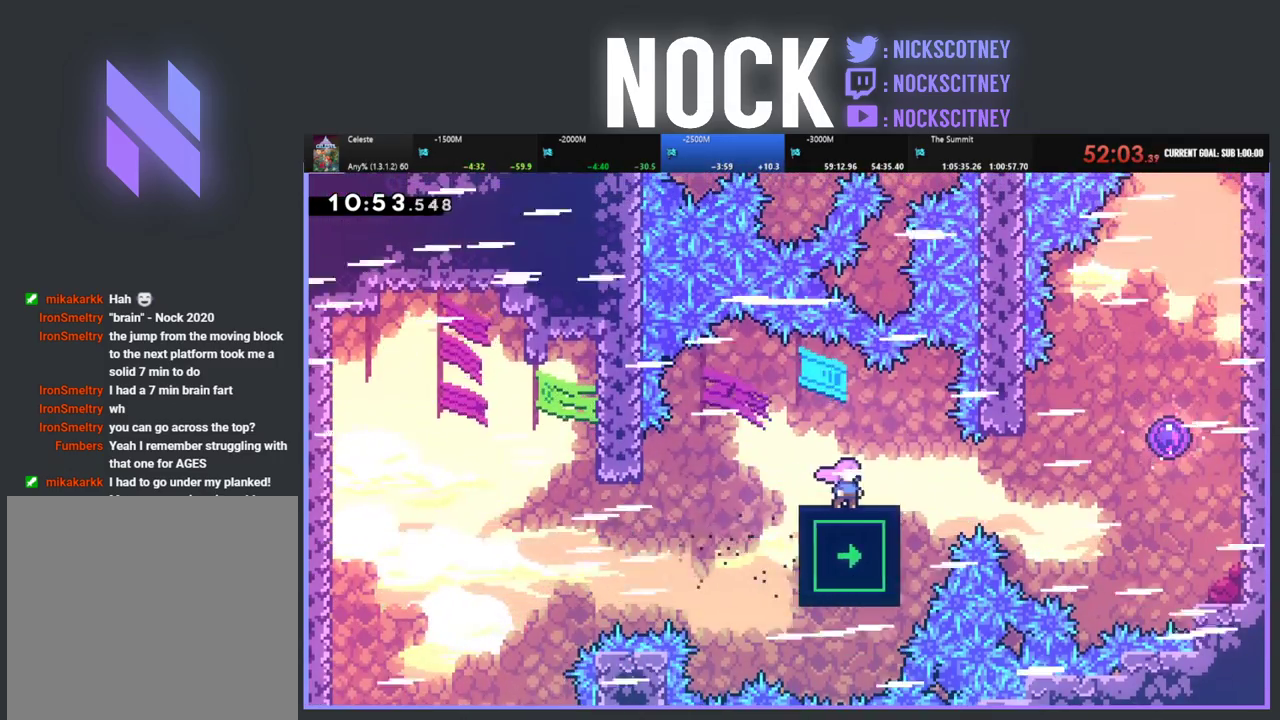
{"buttons": ["CROSS", "R2", "DPAD_RIGHT"], "left_stick": "center", "events": [[150, "DPAD_RIGHT", "down"], [250, "CROSS", "down"]]}
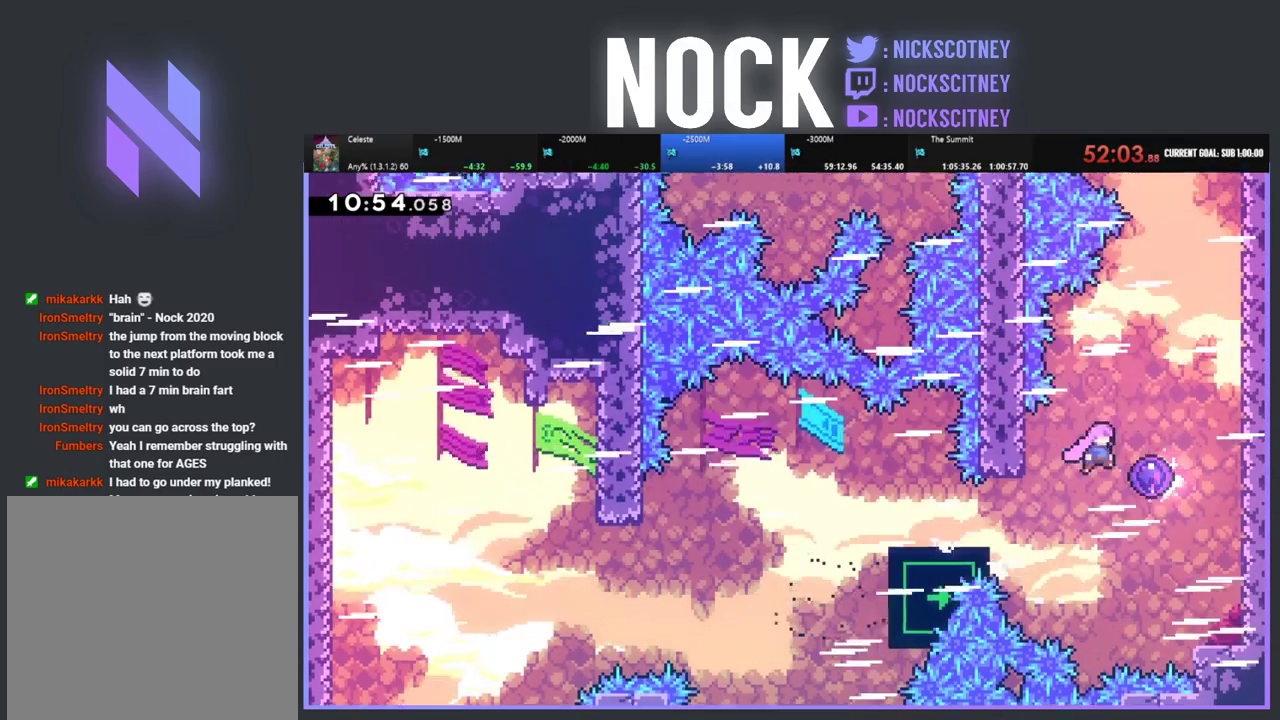
{"buttons": ["R2", "DPAD_UP"], "left_stick": "center", "events": [[183, "CROSS", "up"], [200, "DPAD_UP", "down"], [233, "DPAD_RIGHT", "up"]]}